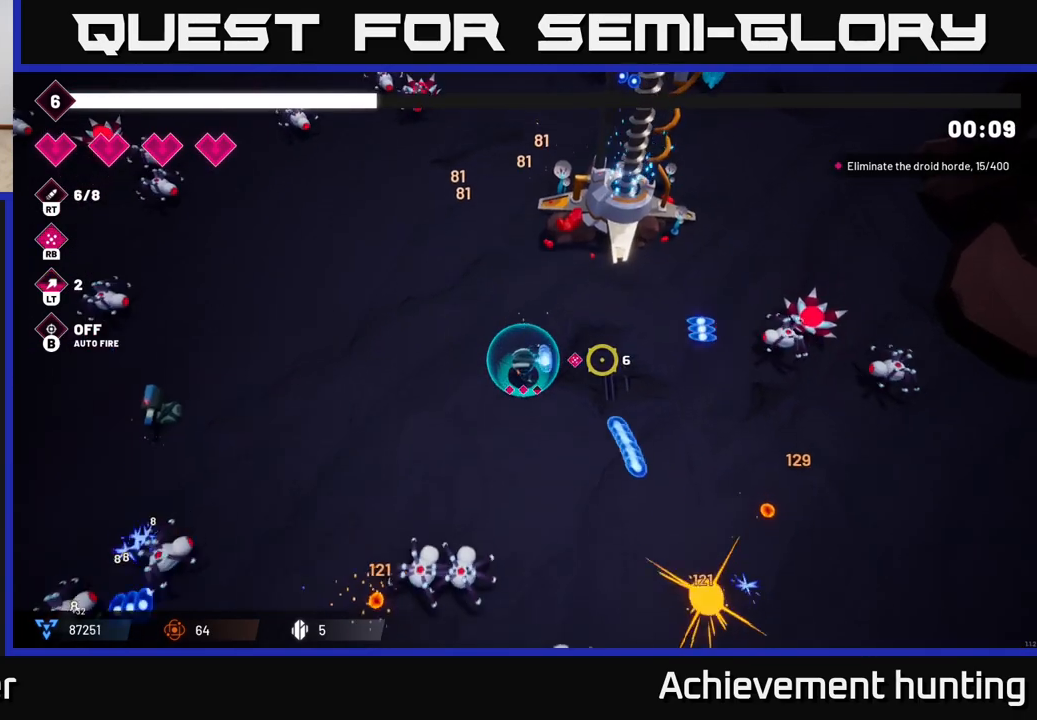
Gameplay with a controller (Xbox layout); each line is a JSON object with the inputs held at the frame after it. "events" lists button and stick changes between this image and that frame as [ms after this image, input, new state], when the widget could be followed in between.
{"buttons": [], "left_stick": "right", "right_stick": "down-right", "events": [[100, "R2", "up"], [267, "R2", "down"], [267, "left_stick", "down-right"], [383, "left_stick", "right"], [450, "right_stick", "down-right"], [483, "R2", "up"]]}
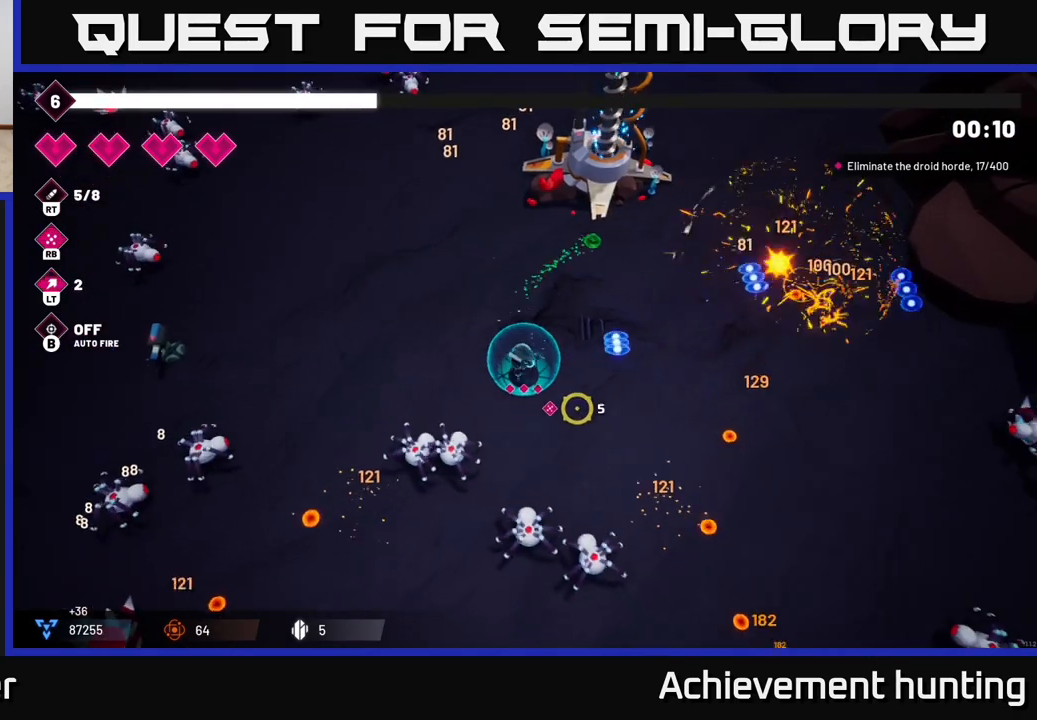
{"buttons": ["R2"], "left_stick": "down-right", "right_stick": "left", "events": [[33, "right_stick", "down"], [100, "left_stick", "down-right"], [150, "R2", "down"], [317, "R2", "up"], [367, "right_stick", "down-left"], [483, "R2", "down"], [483, "right_stick", "left"]]}
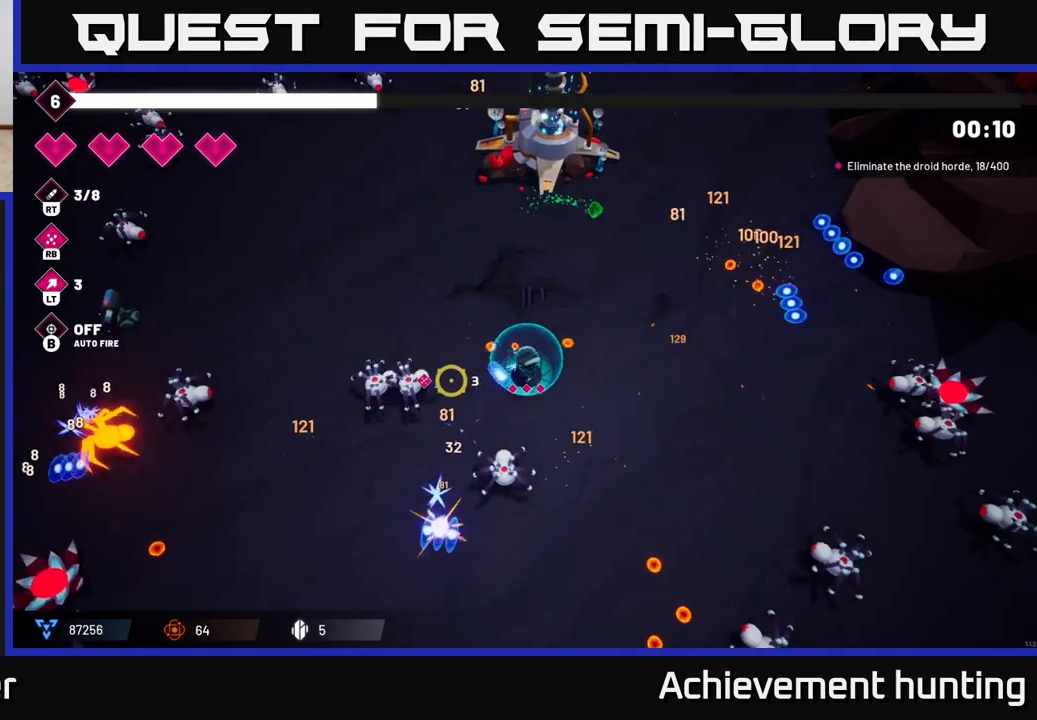
{"buttons": [], "left_stick": "down", "right_stick": "left", "events": [[133, "R2", "up"], [267, "R2", "down"], [417, "R2", "up"], [467, "left_stick", "down"]]}
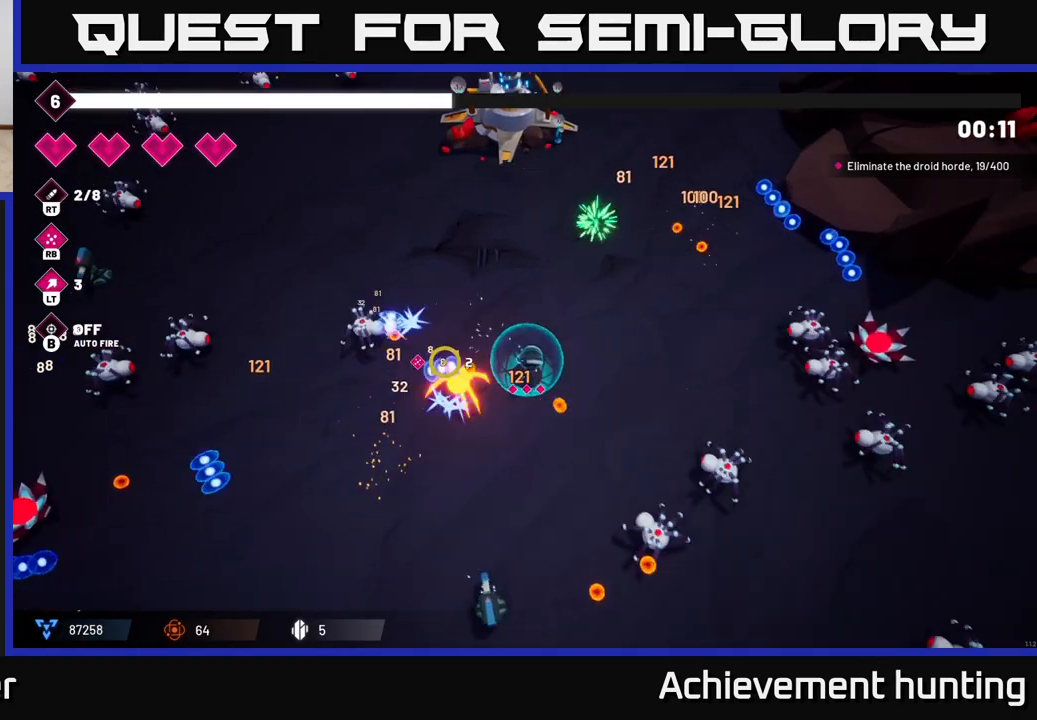
{"buttons": ["L2"], "left_stick": "left", "right_stick": "left", "events": [[67, "R2", "down"], [250, "left_stick", "down-left"], [267, "R2", "up"], [433, "L2", "down"], [500, "left_stick", "left"]]}
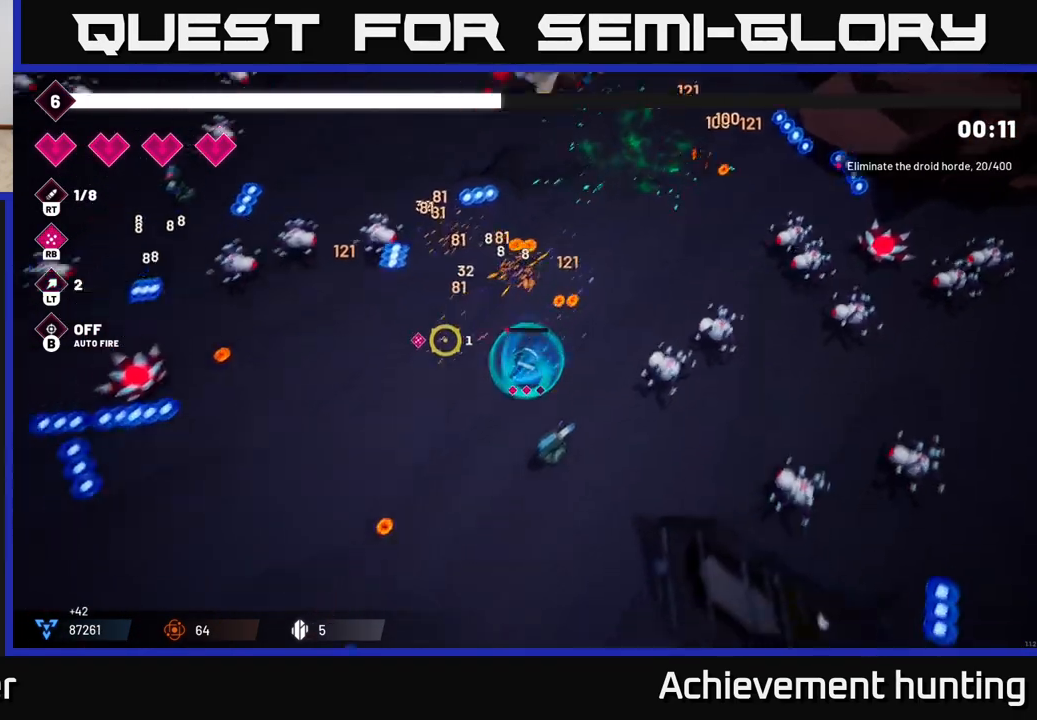
{"buttons": [], "left_stick": "center", "right_stick": "up-left", "events": [[83, "L2", "up"], [100, "right_stick", "up-left"], [267, "R1", "down"], [383, "R1", "up"], [433, "left_stick", "center"]]}
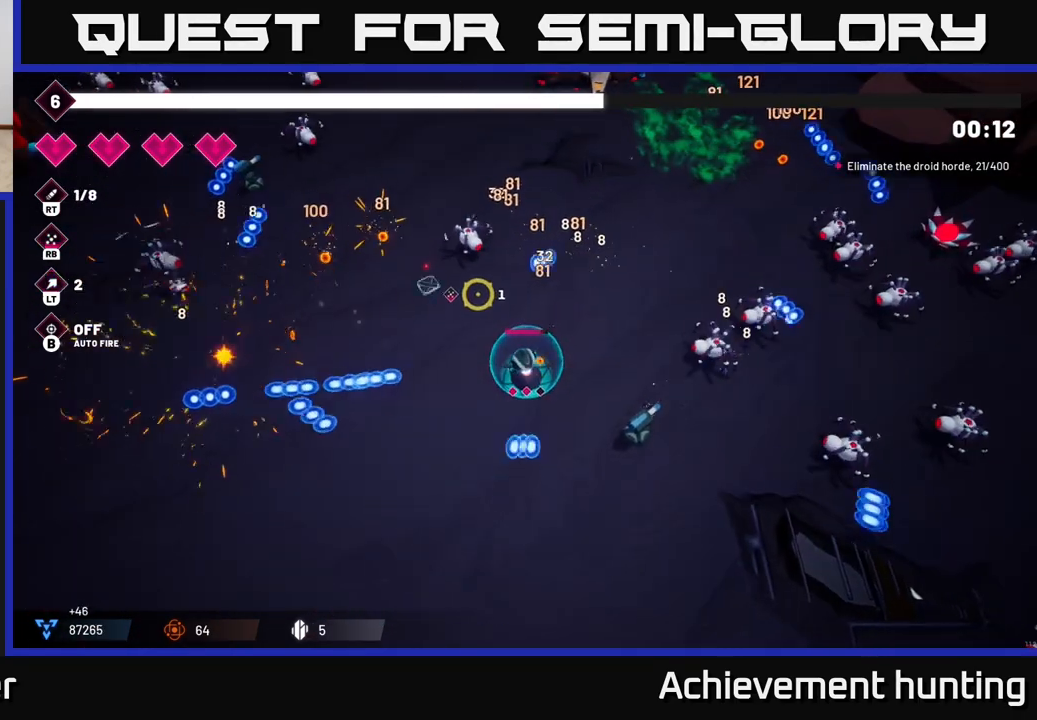
{"buttons": ["R2"], "left_stick": "up-left", "right_stick": "up", "events": [[67, "right_stick", "up"], [183, "left_stick", "left"], [300, "left_stick", "up-left"], [483, "R2", "down"]]}
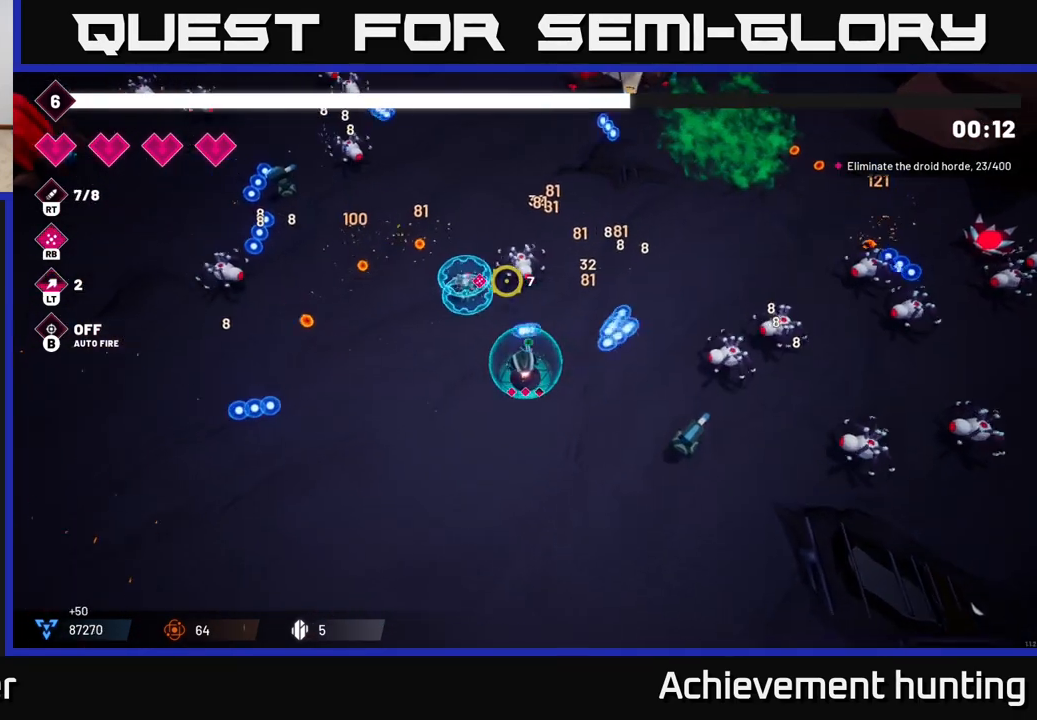
{"buttons": [], "left_stick": "left", "right_stick": "up-left", "events": [[100, "R2", "up"], [117, "right_stick", "up-left"], [167, "left_stick", "left"], [250, "R2", "down"], [400, "R2", "up"]]}
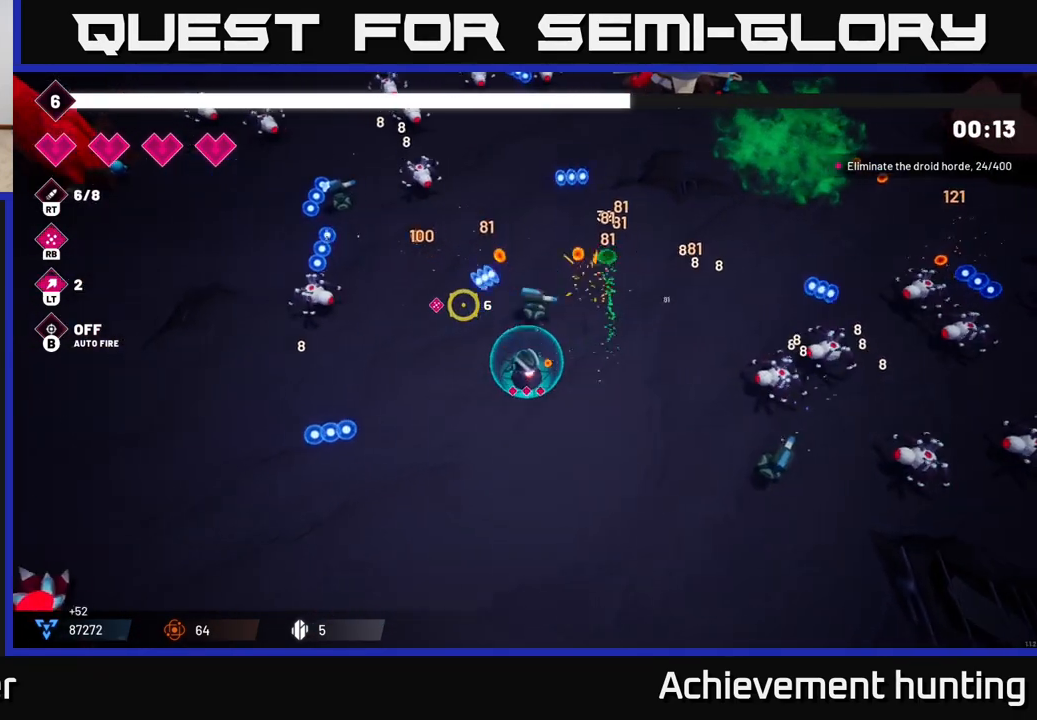
{"buttons": ["R2"], "left_stick": "center", "right_stick": "up-left", "events": [[50, "R2", "down"], [200, "R2", "up"], [400, "R2", "down"], [467, "left_stick", "center"]]}
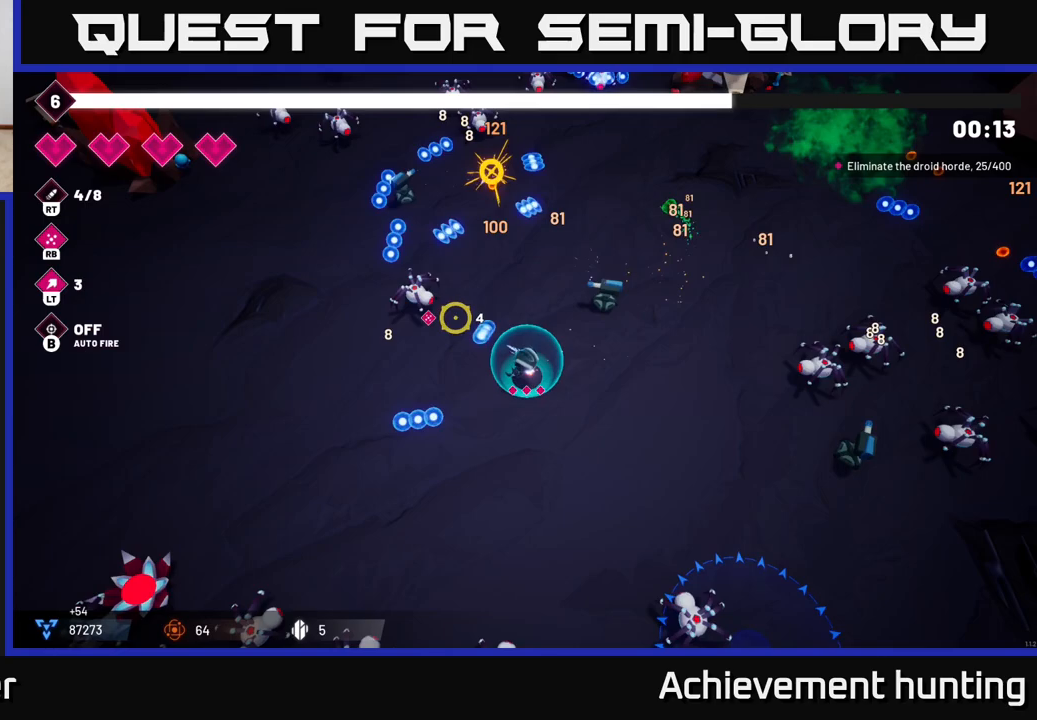
{"buttons": [], "left_stick": "up", "right_stick": "up-left", "events": [[50, "left_stick", "up-right"], [100, "R2", "up"], [250, "R2", "down"], [417, "R2", "up"], [500, "left_stick", "up"]]}
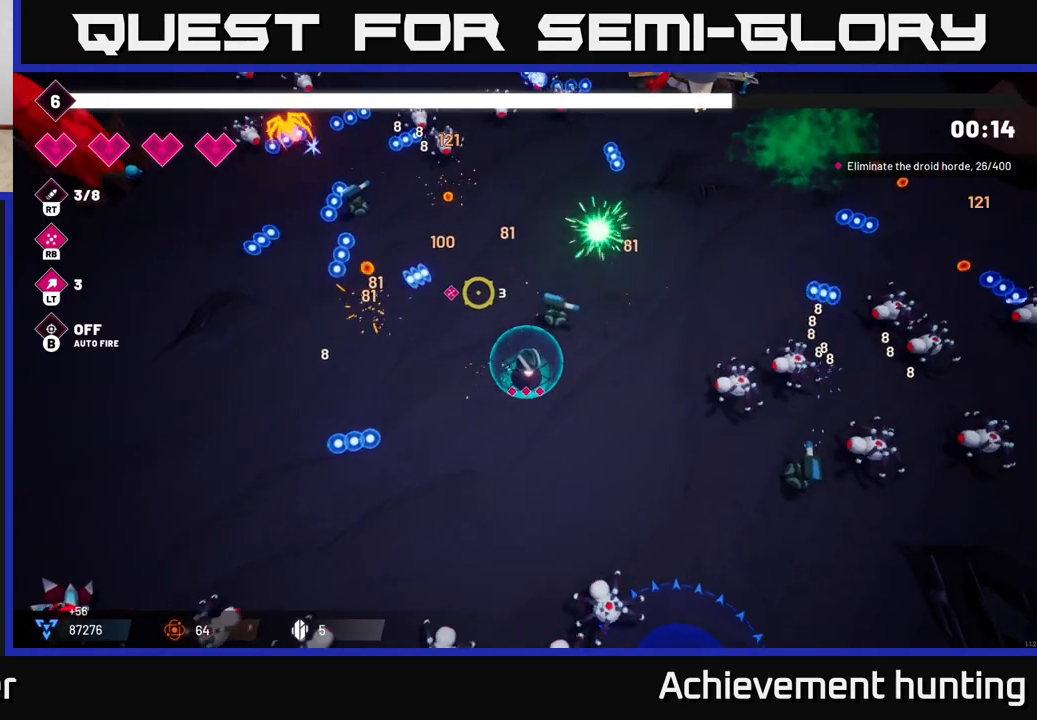
{"buttons": ["R1"], "left_stick": "down-right", "right_stick": "up-right", "events": [[150, "right_stick", "up"], [267, "left_stick", "right"], [300, "right_stick", "up-right"], [350, "left_stick", "down-right"], [417, "R1", "down"]]}
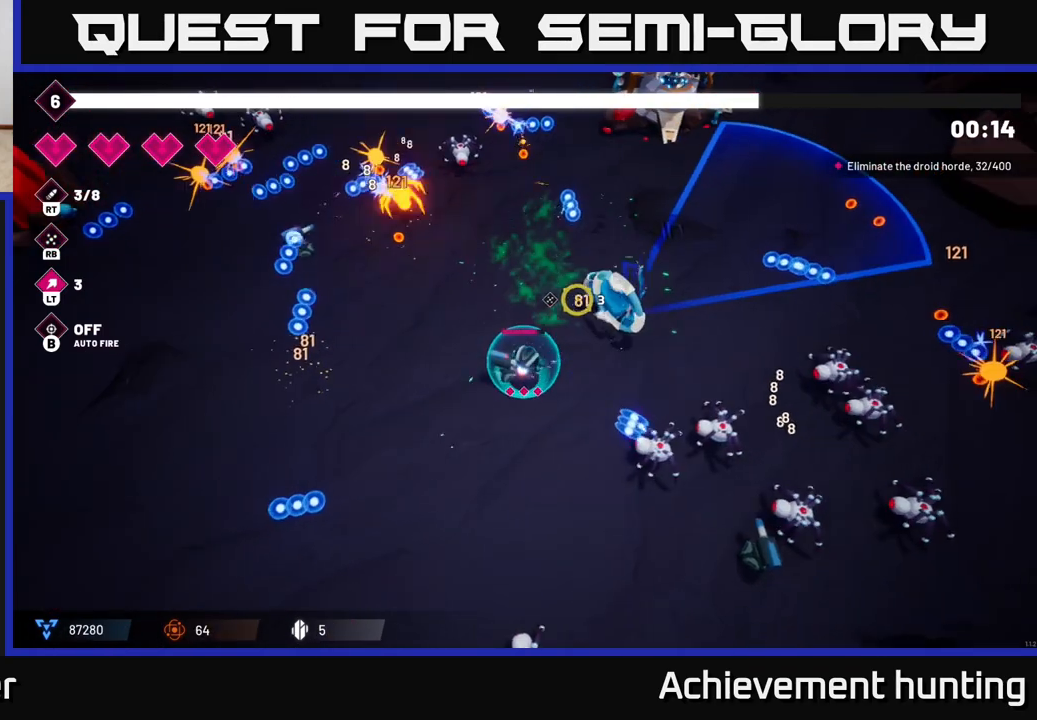
{"buttons": ["R2"], "left_stick": "down-right", "right_stick": "down-right", "events": [[33, "left_stick", "center"], [50, "R1", "up"], [217, "right_stick", "right"], [350, "left_stick", "up"], [383, "right_stick", "down-right"], [467, "left_stick", "down-right"], [483, "R2", "down"]]}
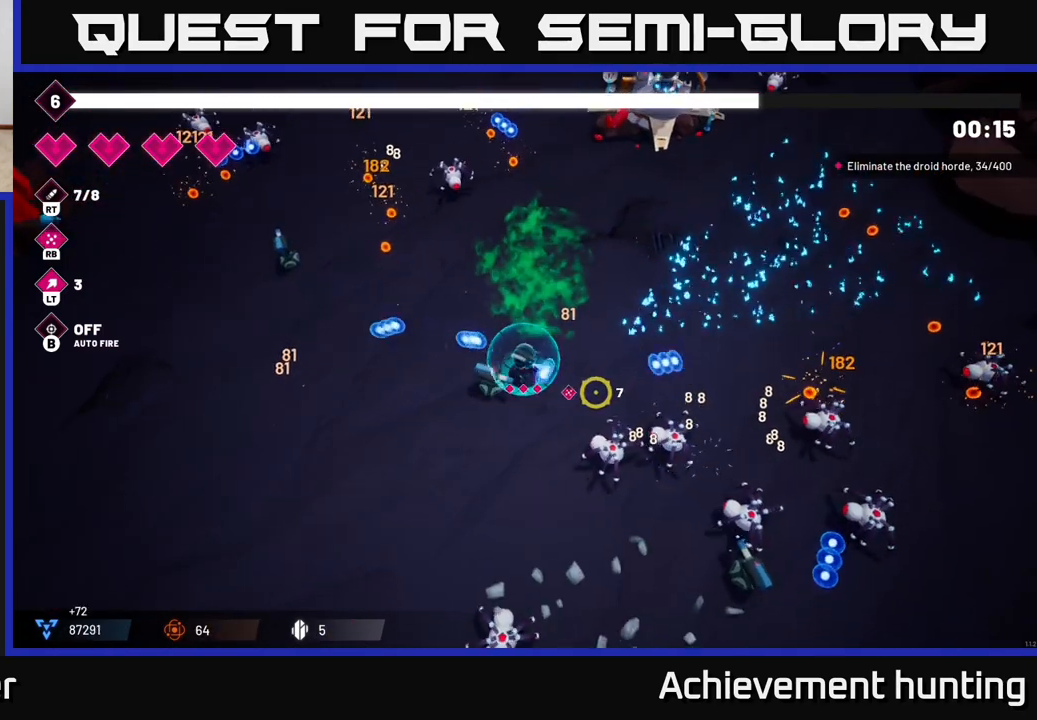
{"buttons": [], "left_stick": "right", "right_stick": "down-right", "events": [[133, "left_stick", "left"], [150, "R2", "up"], [200, "left_stick", "up-left"], [267, "R2", "down"], [383, "left_stick", "right"], [450, "R2", "up"]]}
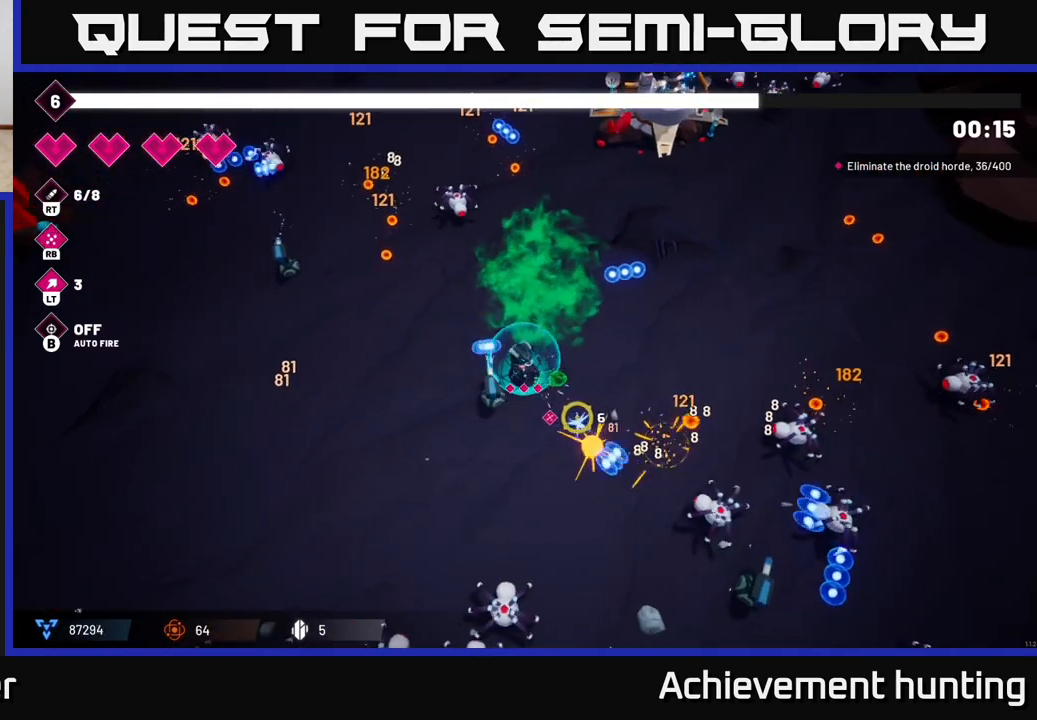
{"buttons": ["R2"], "left_stick": "down-right", "right_stick": "right", "events": [[50, "R2", "down"], [183, "R2", "up"], [267, "left_stick", "down-right"], [467, "R2", "down"], [483, "right_stick", "right"]]}
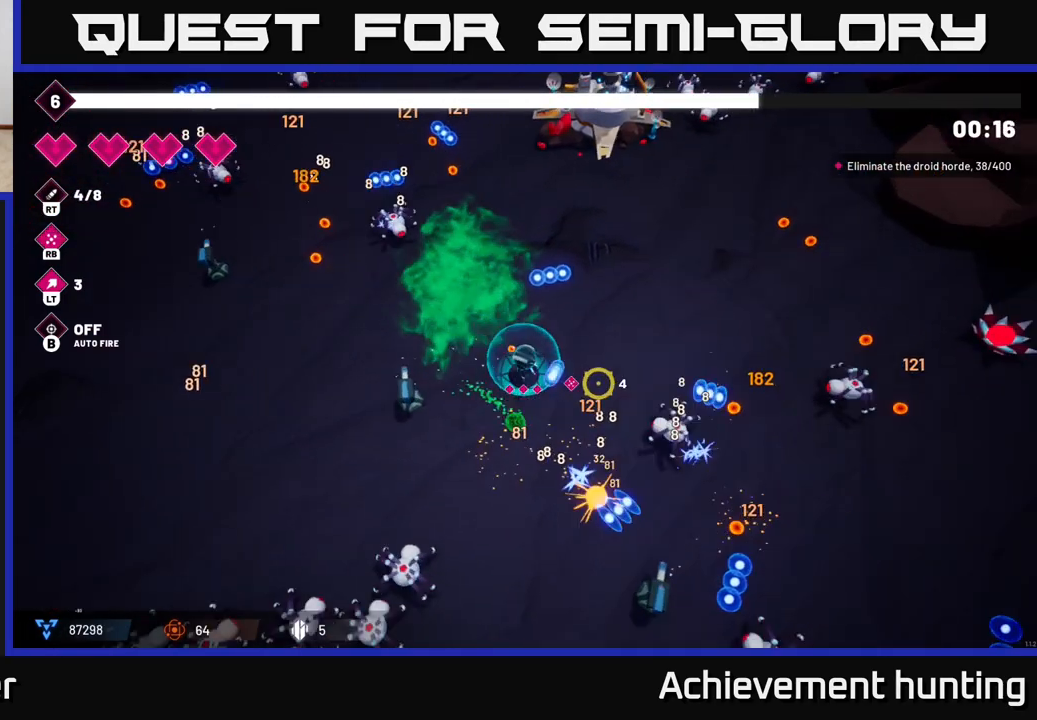
{"buttons": [], "left_stick": "right", "right_stick": "right", "events": [[50, "left_stick", "right"], [117, "R2", "up"], [150, "right_stick", "down-right"], [267, "R2", "down"], [433, "R2", "up"], [483, "right_stick", "right"]]}
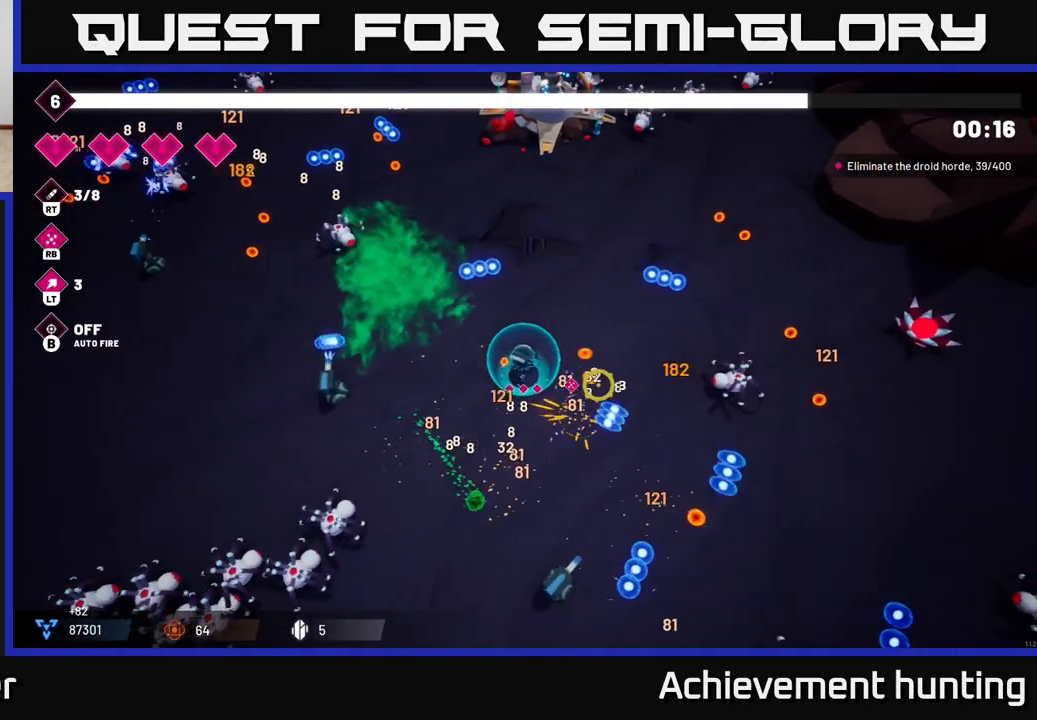
{"buttons": ["R2"], "left_stick": "down", "right_stick": "down-right", "events": [[100, "R2", "down"], [283, "R2", "up"], [283, "left_stick", "down-right"], [350, "R2", "down"], [433, "left_stick", "down"], [467, "right_stick", "down-right"]]}
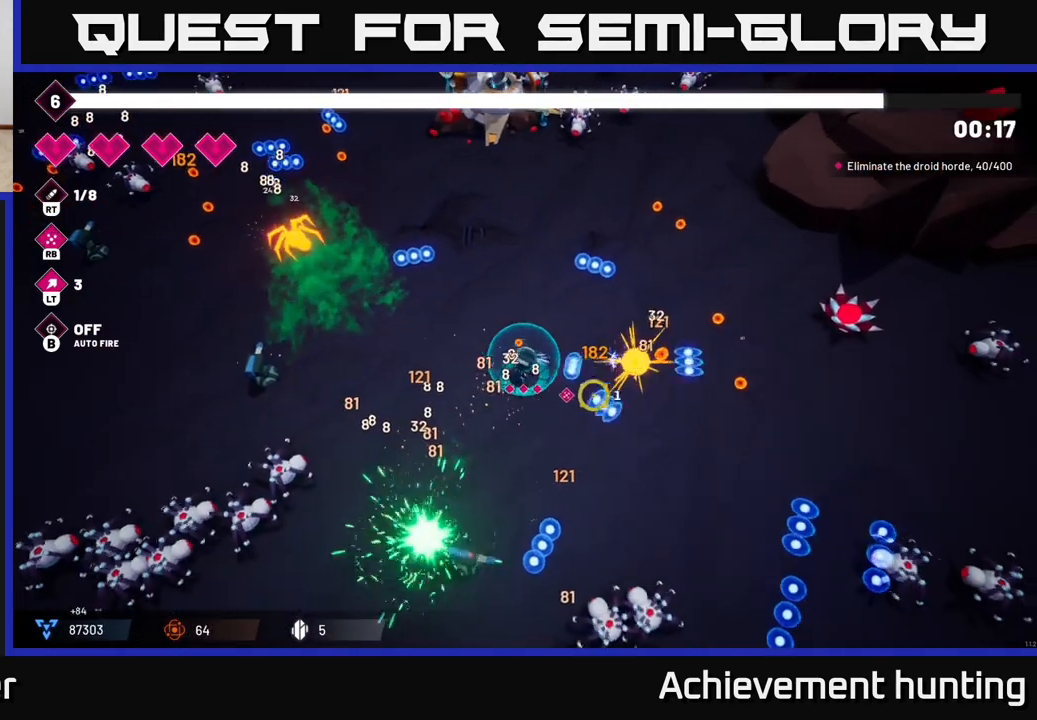
{"buttons": [], "left_stick": "up-left", "right_stick": "down", "events": [[50, "R2", "up"], [133, "right_stick", "down"], [200, "R2", "down"], [383, "R2", "up"], [433, "left_stick", "left"], [500, "left_stick", "up-left"]]}
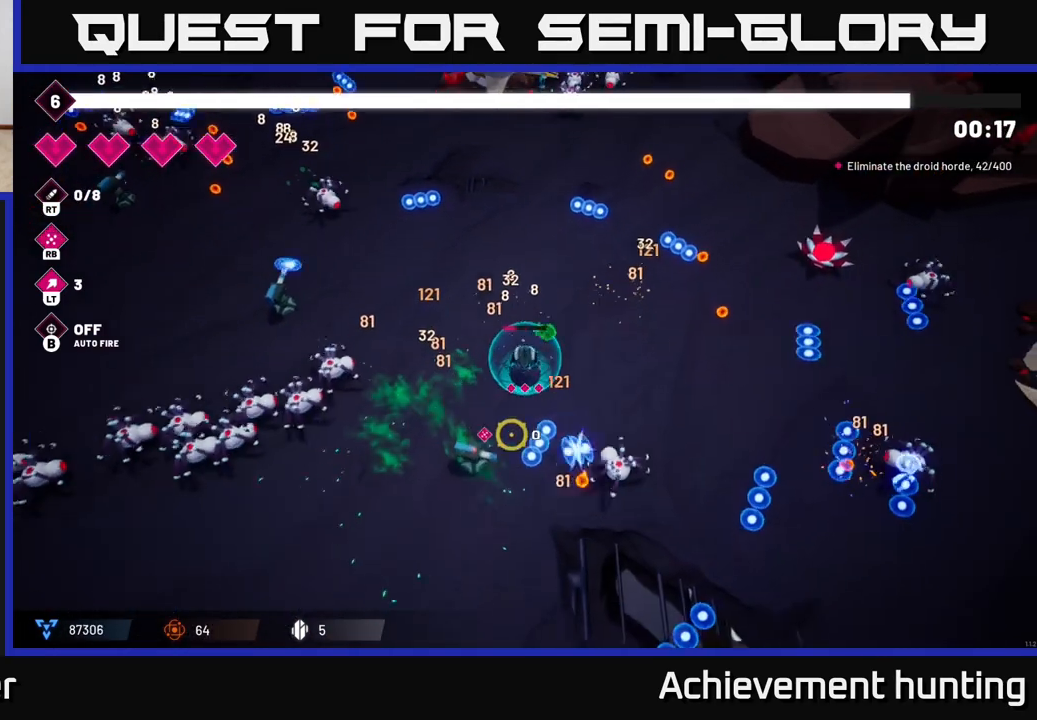
{"buttons": ["R2"], "left_stick": "center", "right_stick": "left", "events": [[83, "right_stick", "left"], [167, "R2", "down"], [217, "left_stick", "down-left"], [350, "R2", "up"], [450, "R2", "down"], [450, "left_stick", "center"]]}
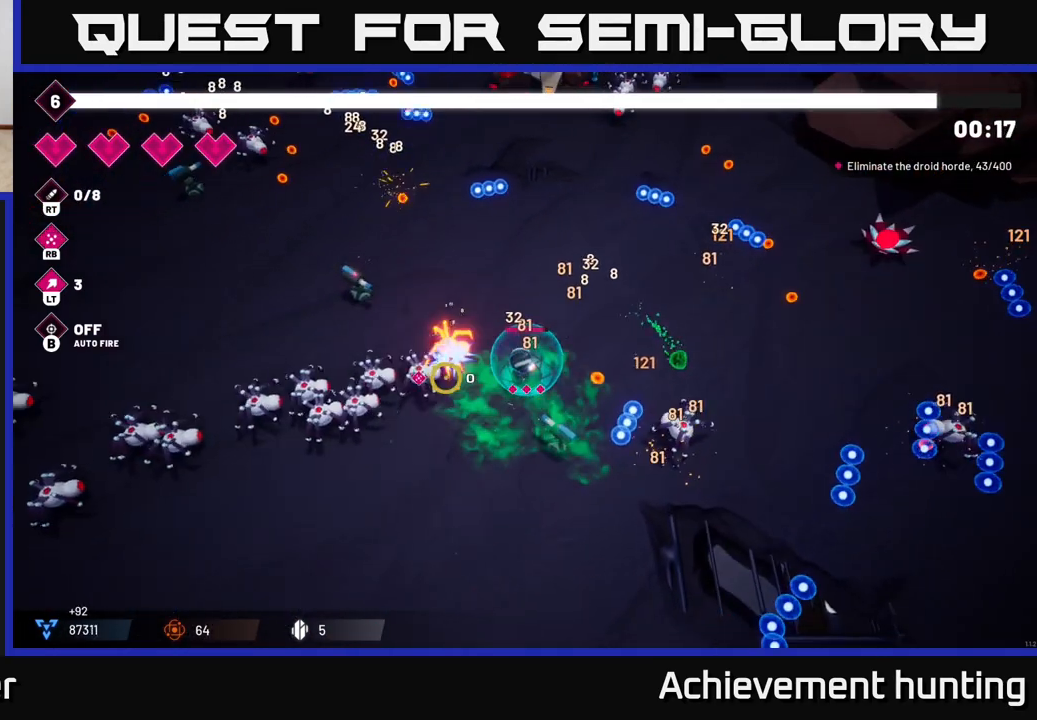
{"buttons": [], "left_stick": "up-right", "right_stick": "left", "events": [[183, "R2", "up"], [283, "left_stick", "right"], [300, "R2", "down"], [450, "R2", "up"], [500, "left_stick", "up-right"]]}
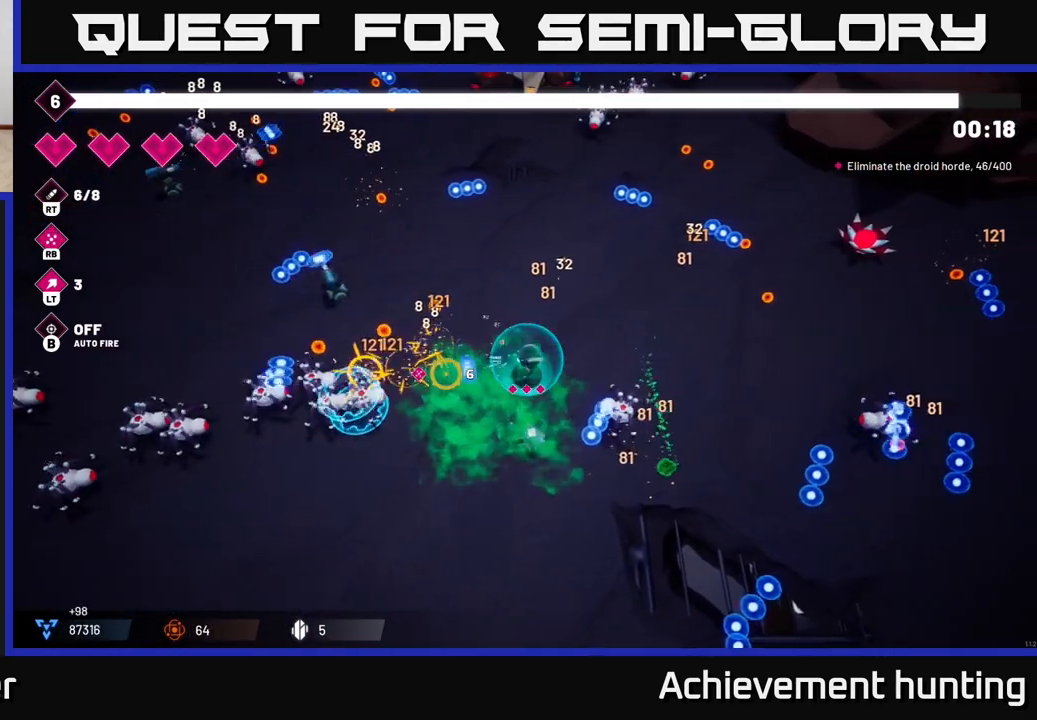
{"buttons": [], "left_stick": "left", "right_stick": "left", "events": [[67, "R1", "down"], [167, "left_stick", "center"], [200, "R1", "up"], [383, "left_stick", "left"]]}
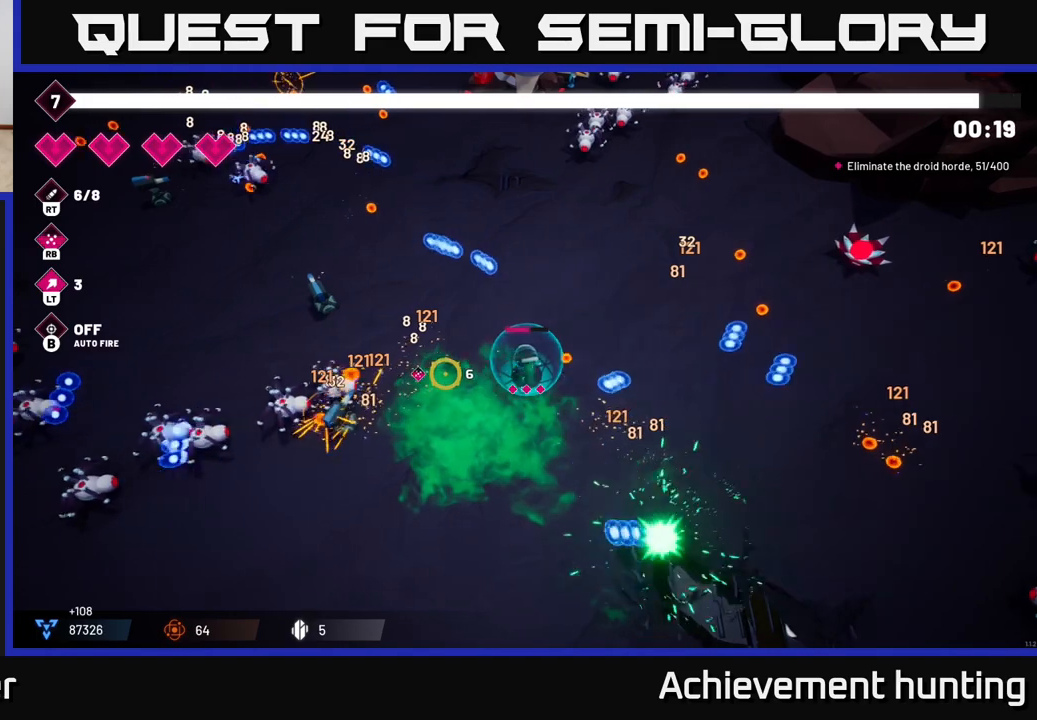
{"buttons": ["R2"], "left_stick": "center", "right_stick": "left", "events": [[183, "left_stick", "down-left"], [333, "left_stick", "center"], [467, "R2", "down"]]}
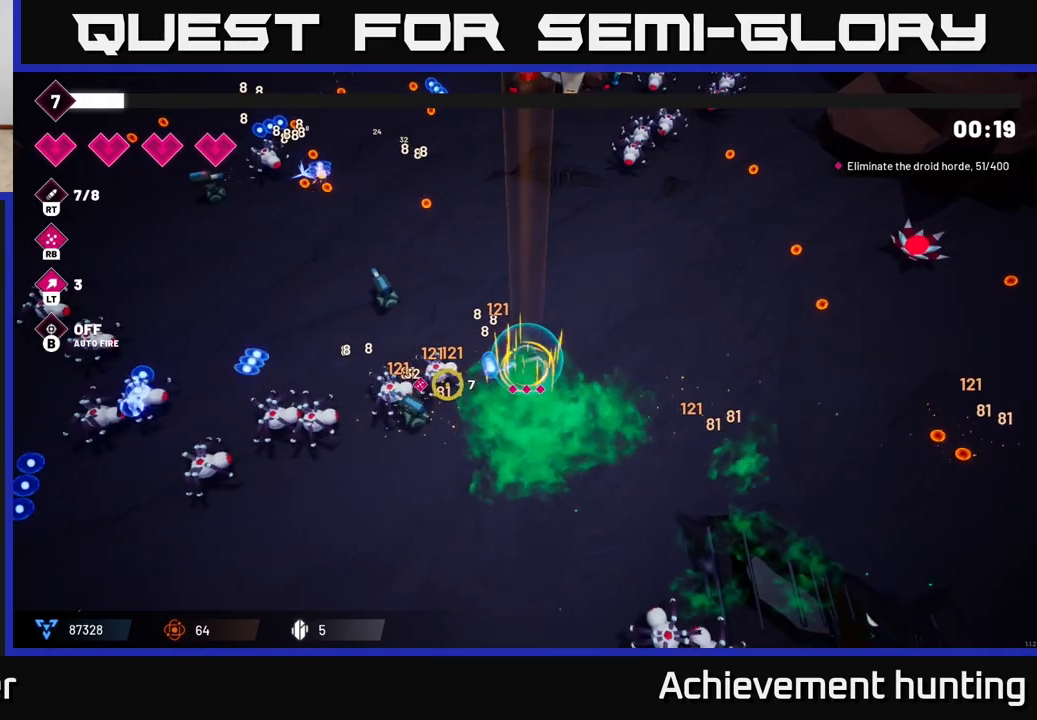
{"buttons": [], "left_stick": "up-left", "right_stick": "down-left", "events": [[17, "left_stick", "up-left"], [117, "R2", "up"], [167, "right_stick", "down-left"], [233, "R2", "down"], [400, "R2", "up"]]}
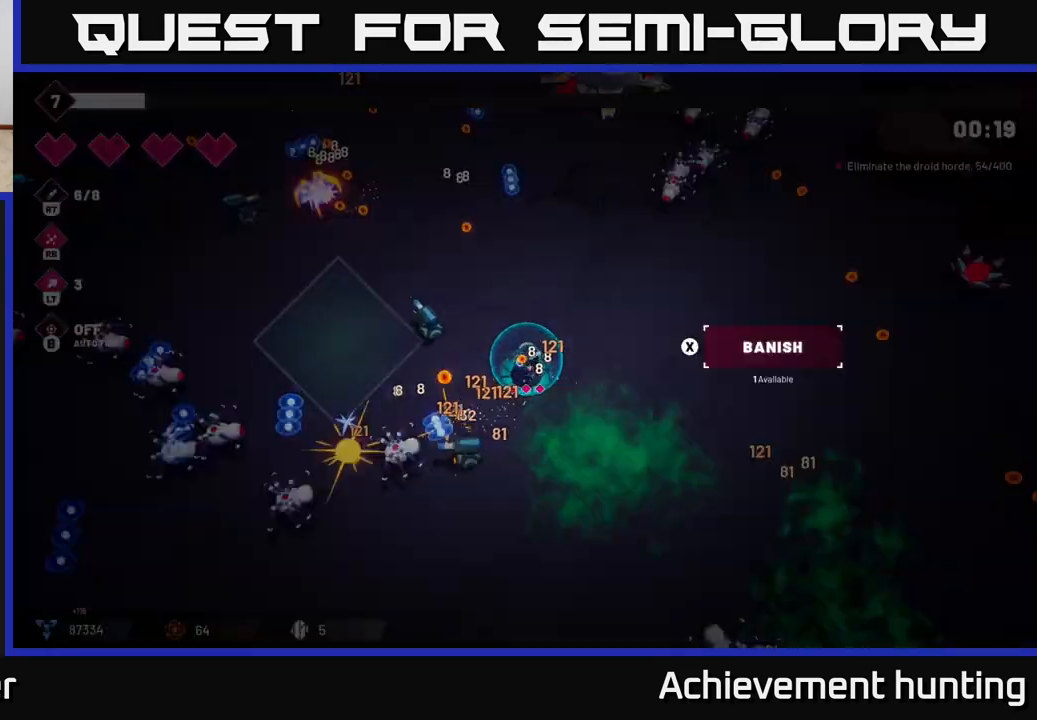
{"buttons": [], "left_stick": "center", "right_stick": "center", "events": [[17, "left_stick", "left"], [83, "R2", "down"], [217, "R2", "up"], [283, "left_stick", "down-left"], [400, "left_stick", "center"], [467, "right_stick", "center"]]}
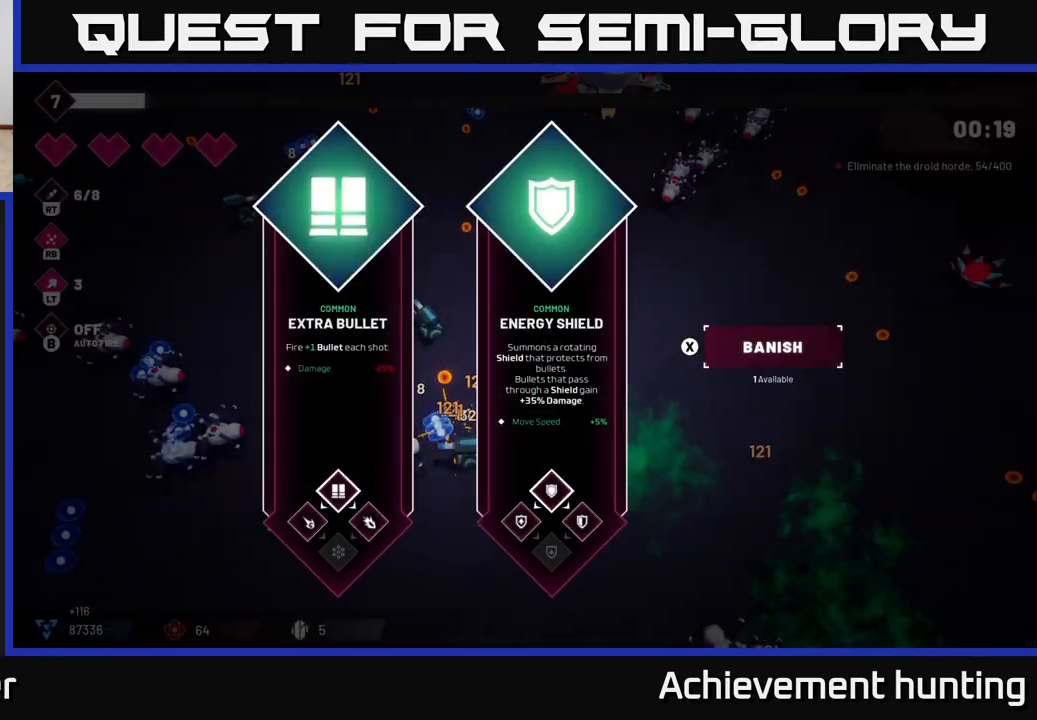
{"buttons": [], "left_stick": "right", "right_stick": "center", "events": [[500, "left_stick", "right"]]}
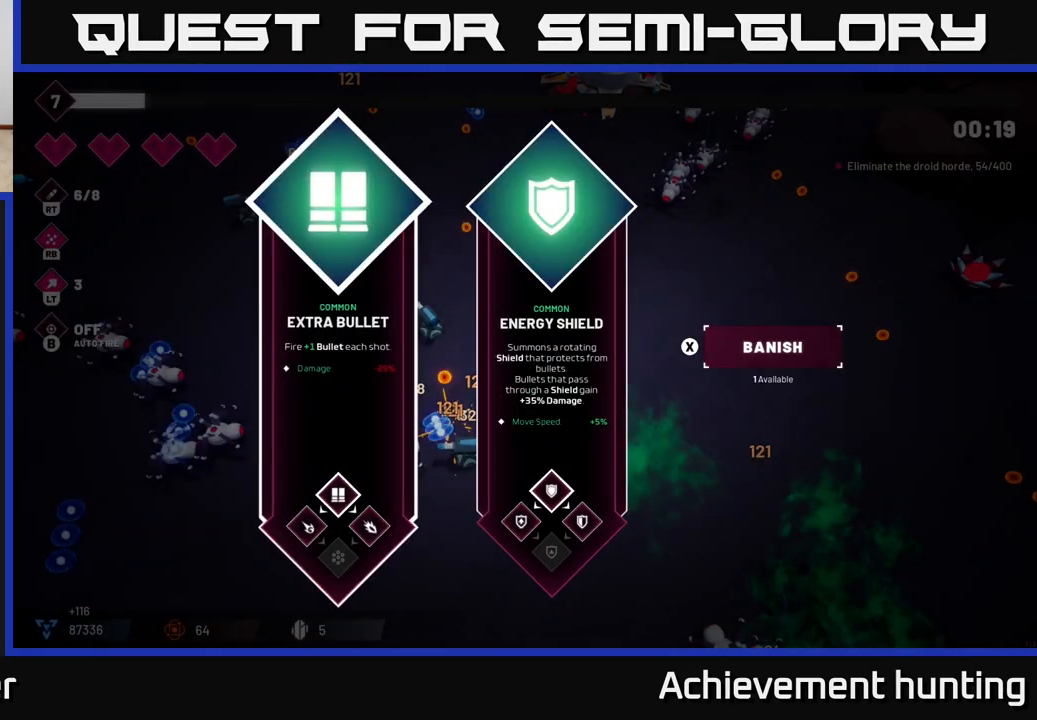
{"buttons": [], "left_stick": "center", "right_stick": "center", "events": [[183, "left_stick", "center"], [300, "left_stick", "left"], [483, "left_stick", "center"]]}
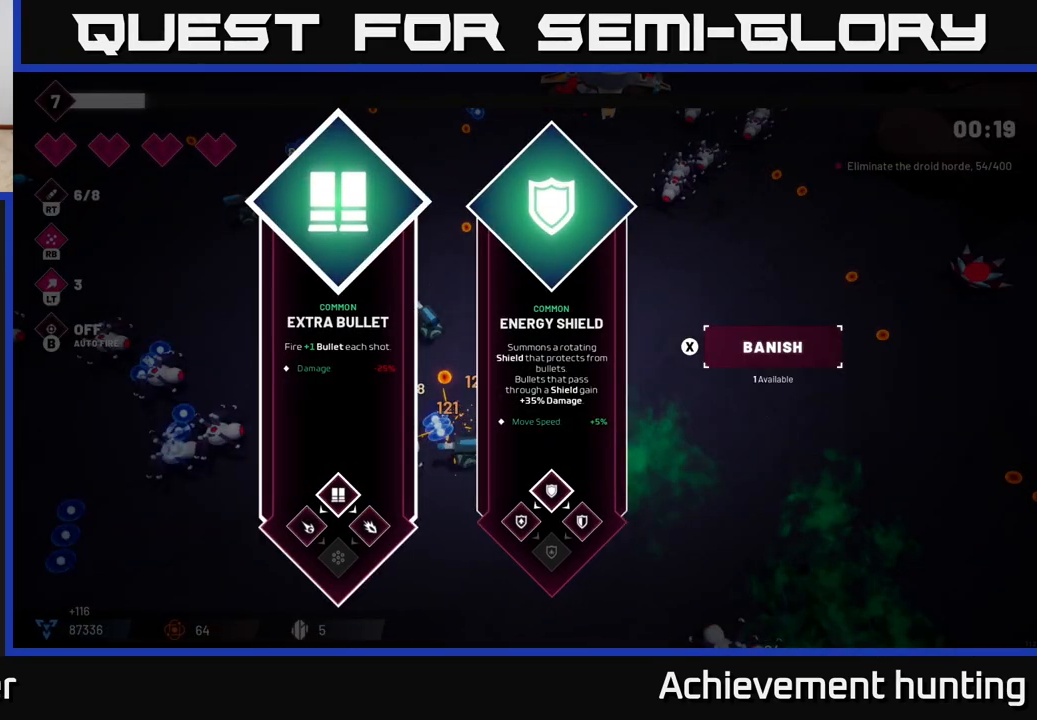
{"buttons": [], "left_stick": "right", "right_stick": "center", "events": [[400, "left_stick", "right"]]}
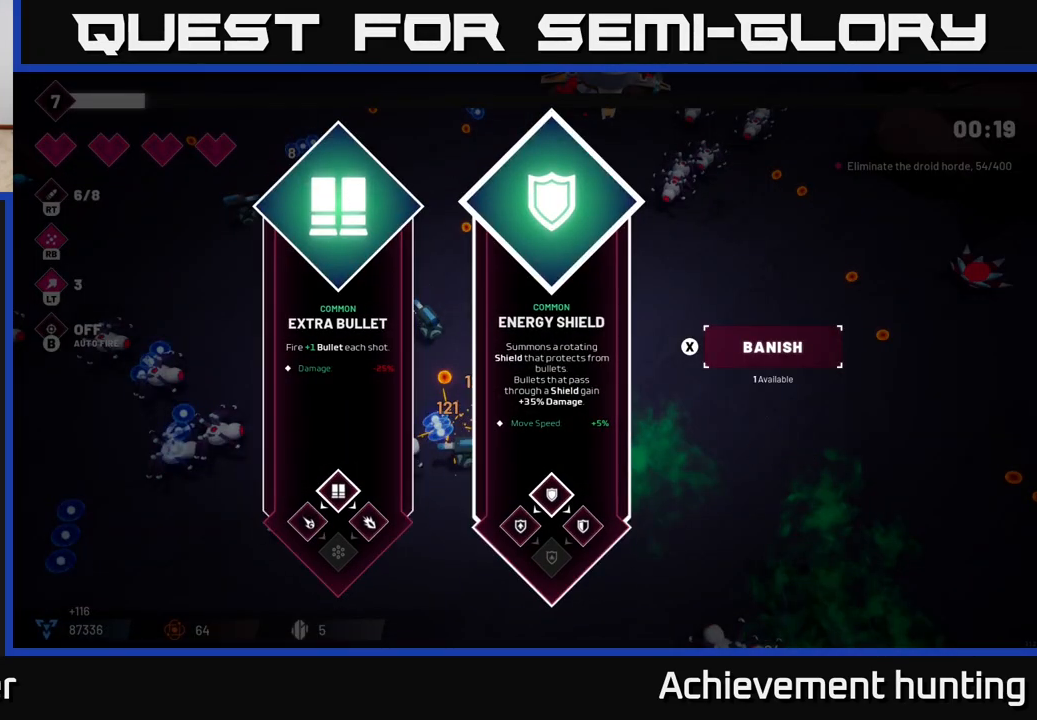
{"buttons": ["R2"], "left_stick": "left", "right_stick": "left", "events": [[83, "left_stick", "center"], [150, "A", "down"], [250, "A", "up"], [300, "left_stick", "right"], [400, "right_stick", "left"], [417, "R2", "down"], [467, "left_stick", "left"]]}
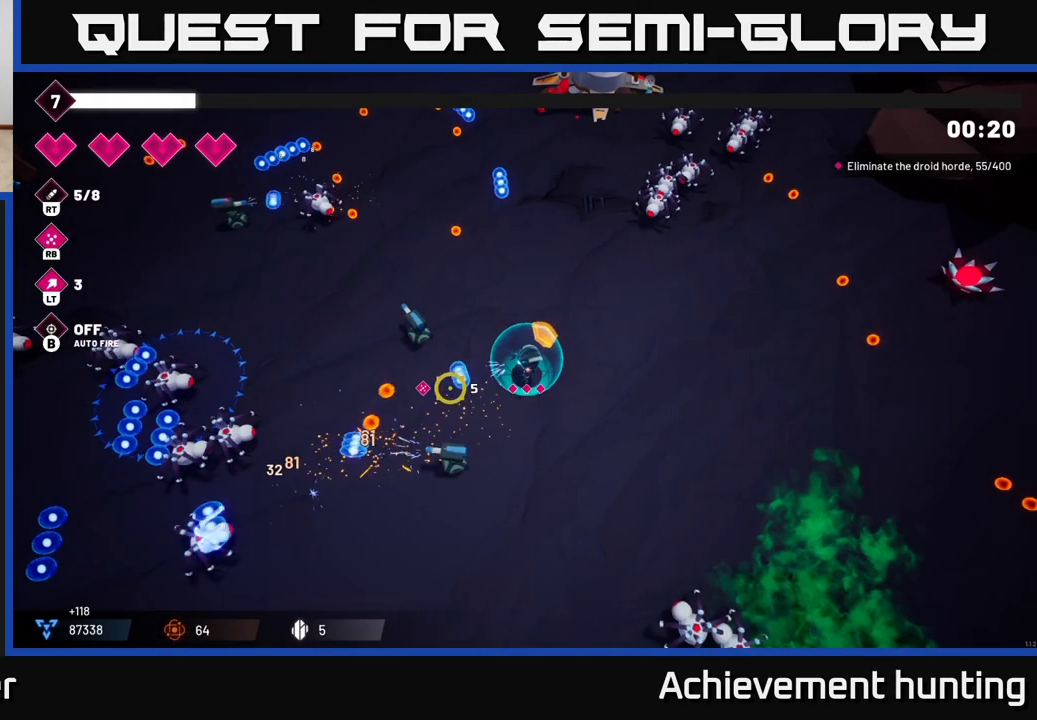
{"buttons": [], "left_stick": "left", "right_stick": "left", "events": [[100, "R2", "up"], [133, "left_stick", "up-left"], [217, "R2", "down"], [233, "left_stick", "left"], [417, "R2", "up"]]}
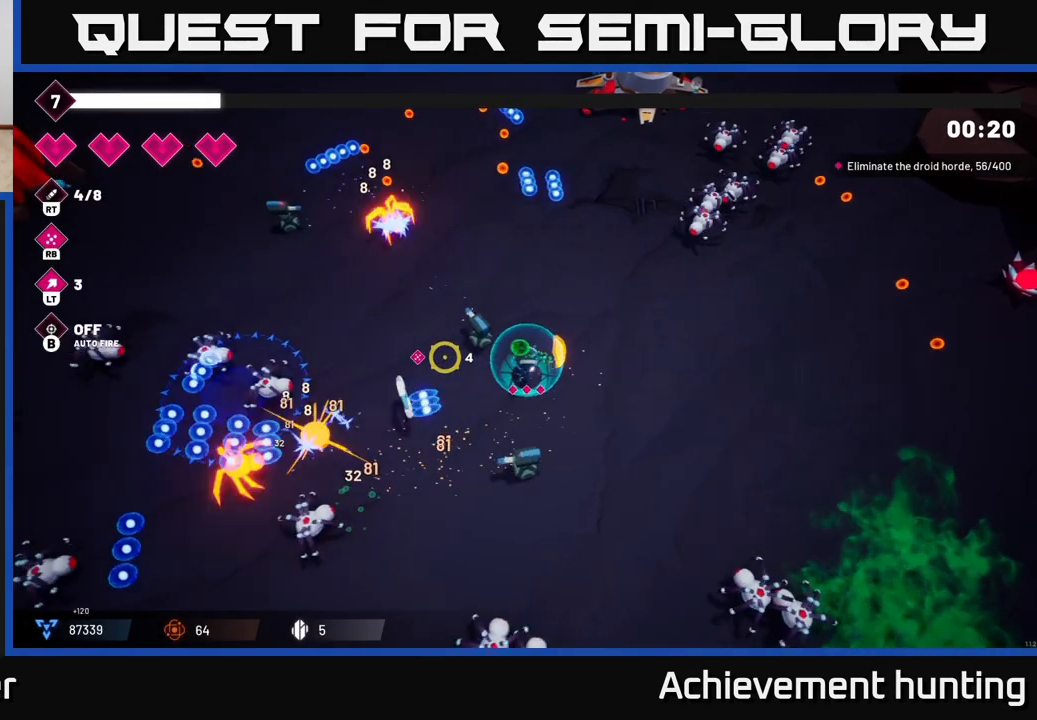
{"buttons": ["R2"], "left_stick": "right", "right_stick": "right", "events": [[33, "R2", "down"], [33, "right_stick", "up-left"], [83, "left_stick", "down-left"], [183, "R2", "up"], [300, "left_stick", "down-right"], [300, "right_stick", "up-right"], [400, "left_stick", "right"], [417, "right_stick", "right"], [467, "R2", "down"]]}
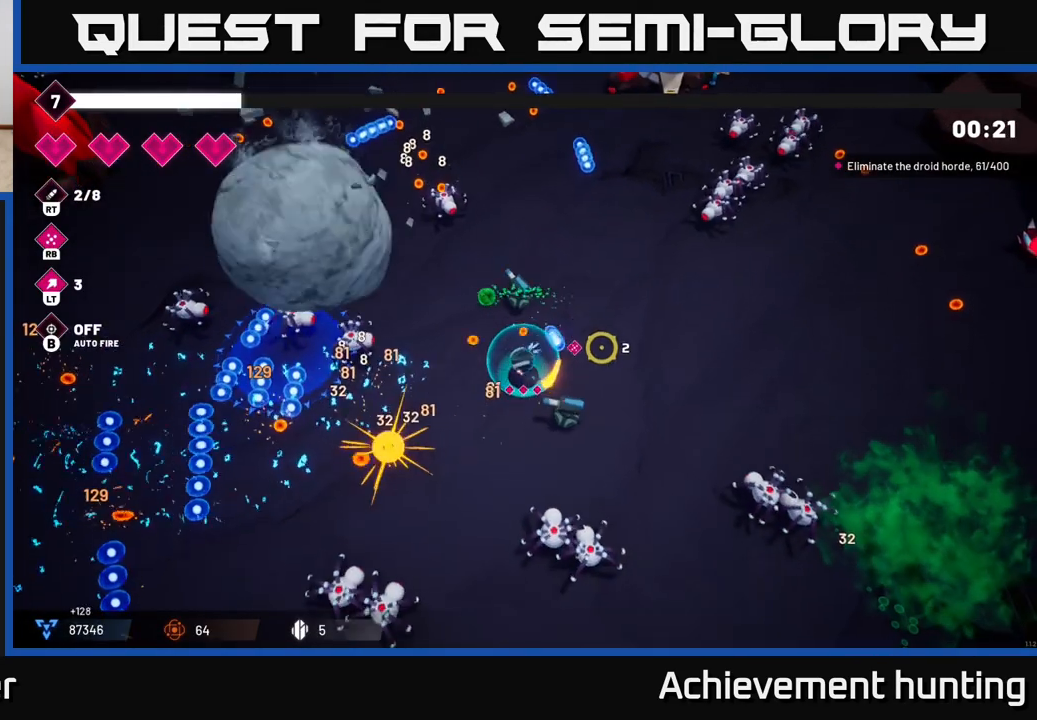
{"buttons": ["R2"], "left_stick": "right", "right_stick": "down", "events": [[17, "left_stick", "center"], [67, "right_stick", "down-right"], [100, "R2", "up"], [233, "R2", "down"], [350, "R2", "up"], [483, "left_stick", "right"], [500, "R2", "down"], [500, "right_stick", "down"]]}
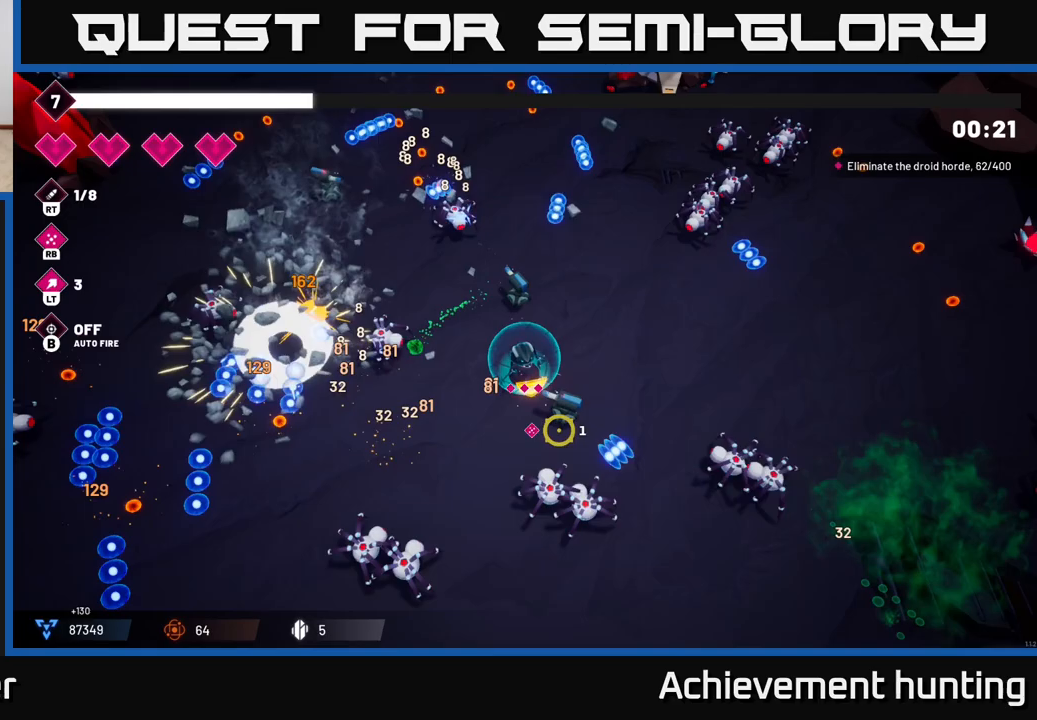
{"buttons": ["R1"], "left_stick": "up-right", "right_stick": "down-left", "events": [[167, "R2", "up"], [250, "left_stick", "up-right"], [333, "right_stick", "down-left"], [417, "R1", "down"]]}